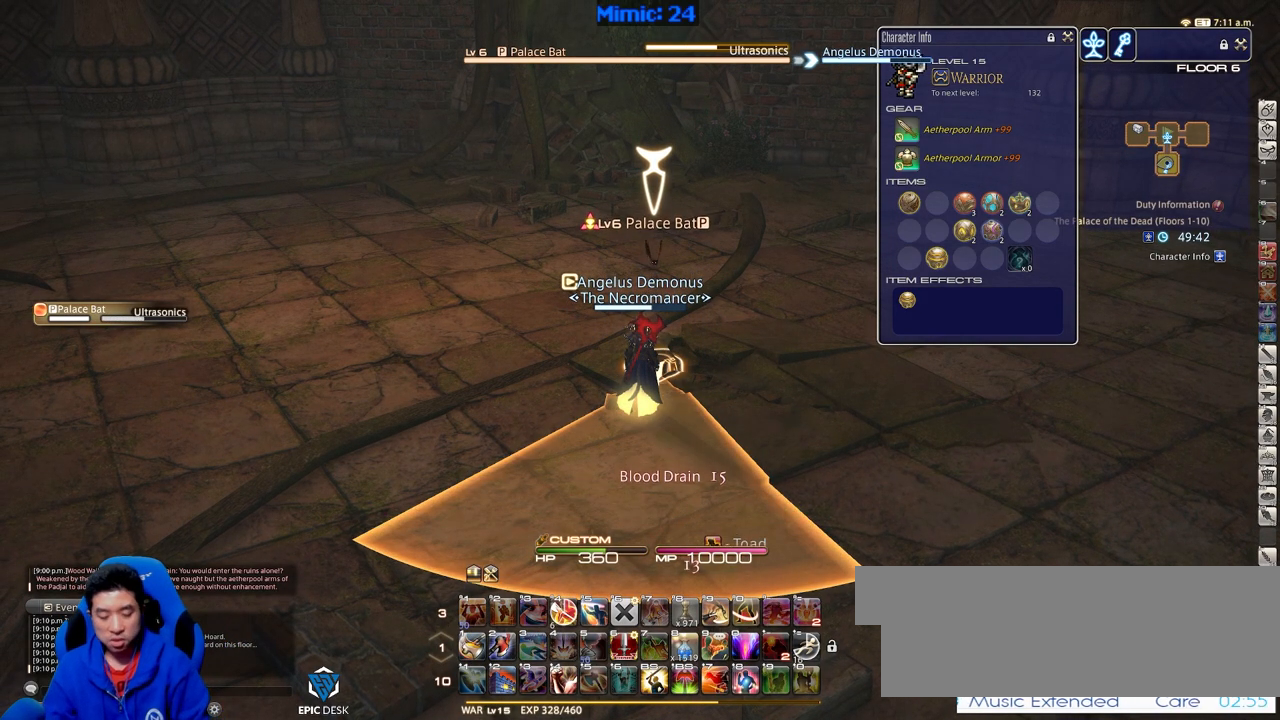
Gameplay with keyboard; each line is a JSON object with the keys held at the frame after it. "events" lists presses ("down") and releases ("up") of ".", "/", "0", "1", "2", "3", "4", "5", "6", "7", "8", "9", "a", "alt_l", "alt_r", "b", "backslash", "backspace", "c", "caps_lock", "comma", "ctrl_l", "ctrl_r", "d", "down", "e", "equals", "escape", "f", "f1", "f10", "f11", "f12", "f2", "f3", "f4", "f5", "f6", "f7", "f8", "f9", "g", "h", "i", "j", "k", "l", "lbracket", "left", "m", "menu", "minus", "n", "o", "p", "q", "quote", "r", "rbracket", "return", "right", "s", "semicolon", "shift_l", "shift_r", "space", "super", "t", "tab", "tilde", "u", "up", "v", "w", "x", "y" and "z" between this image and that frame as [ms after this image, input, new state], when the widget could be followed in between. No other keys are recorded. Mouse input is not recorded.
{"keys": ["1"], "events": [[34, "w", "down"], [184, "a", "down"], [417, "a", "up"], [467, "w", "up"], [501, "1", "down"]]}
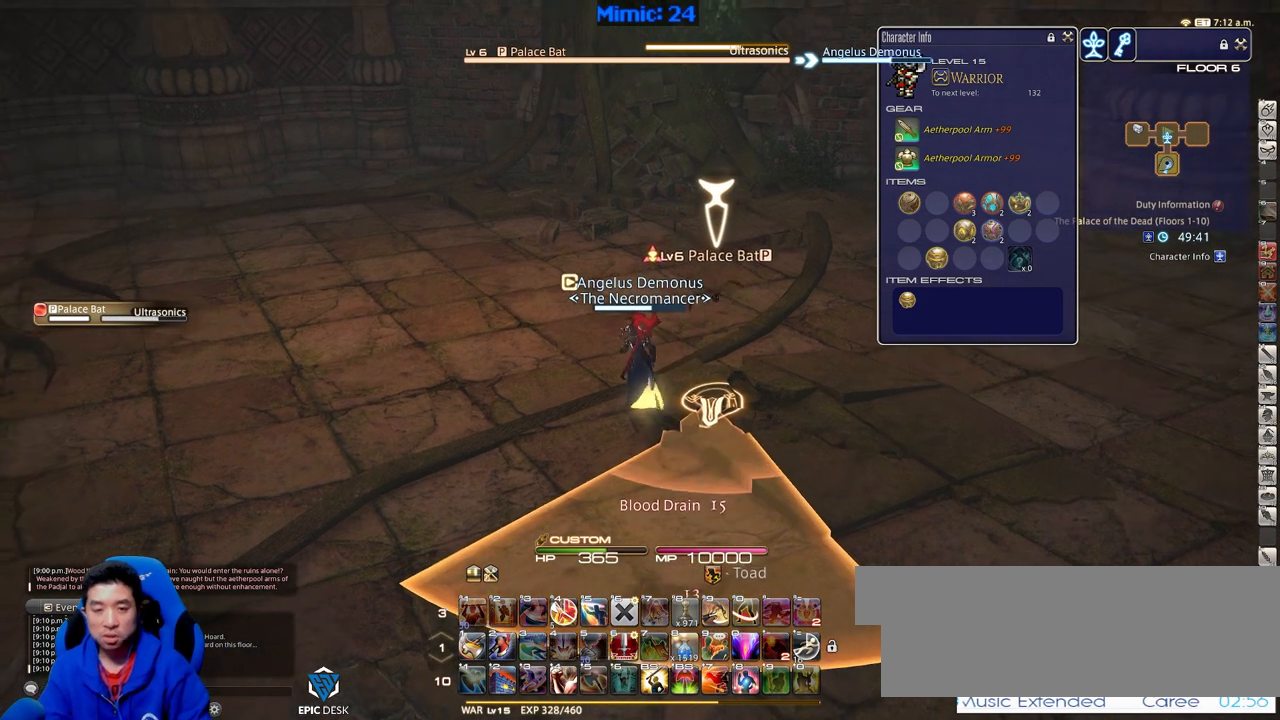
{"keys": [], "events": [[150, "1", "up"]]}
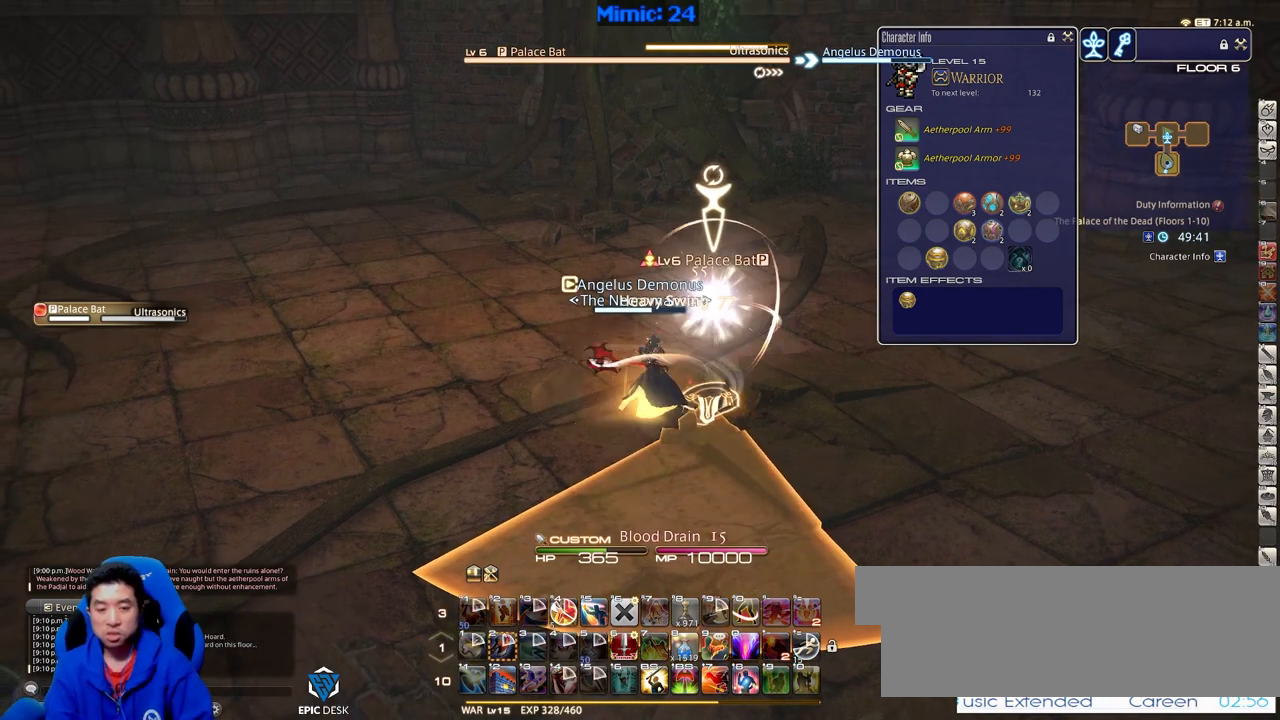
{"keys": [], "events": []}
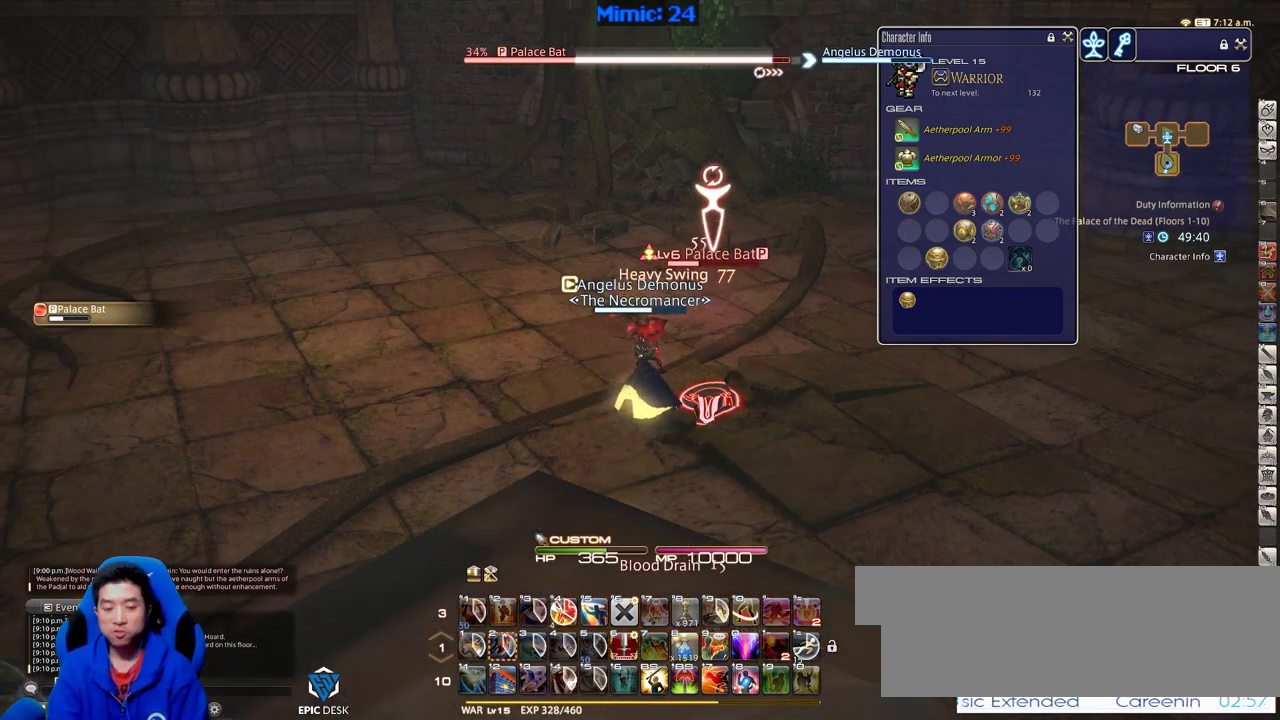
{"keys": [], "events": []}
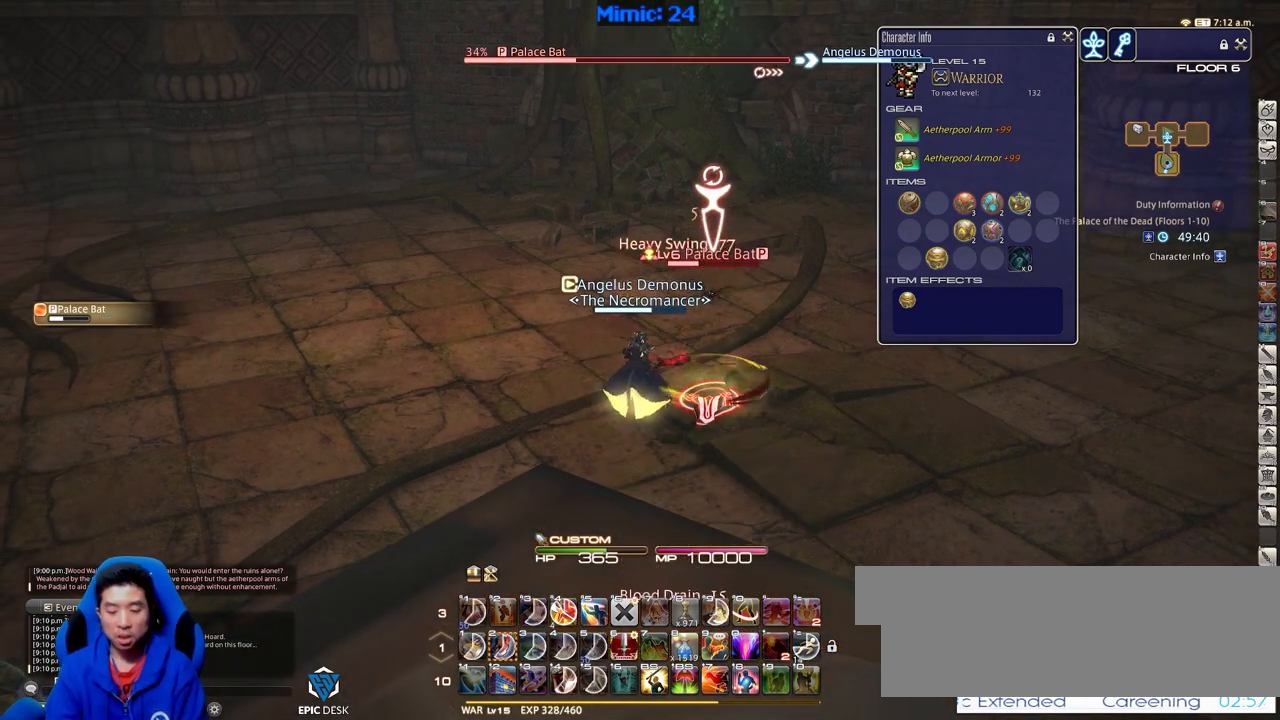
{"keys": [], "events": []}
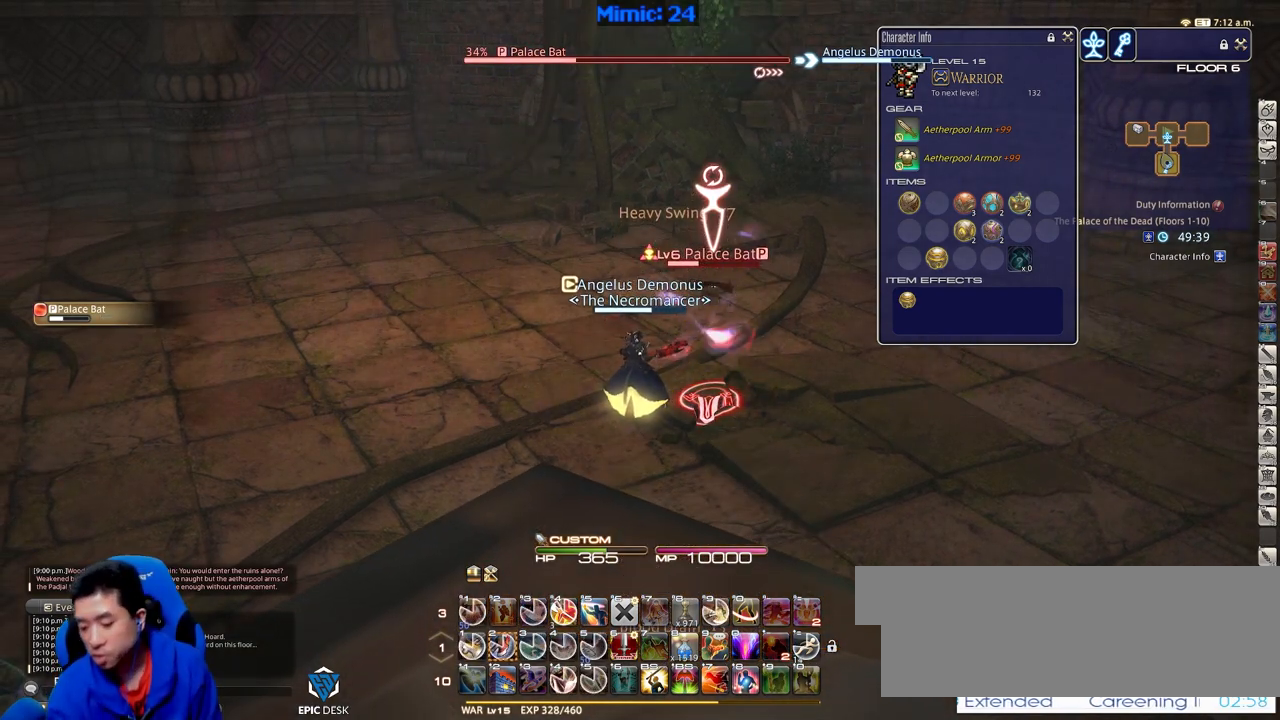
{"keys": [], "events": []}
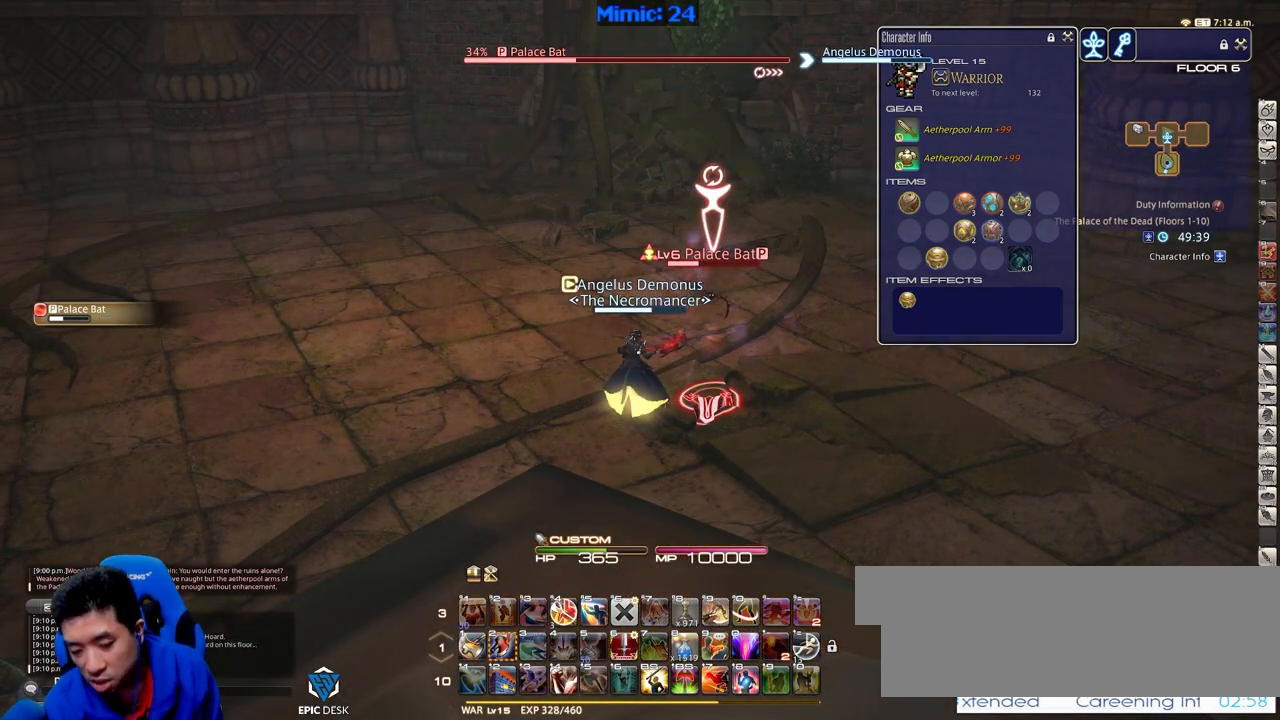
{"keys": [], "events": []}
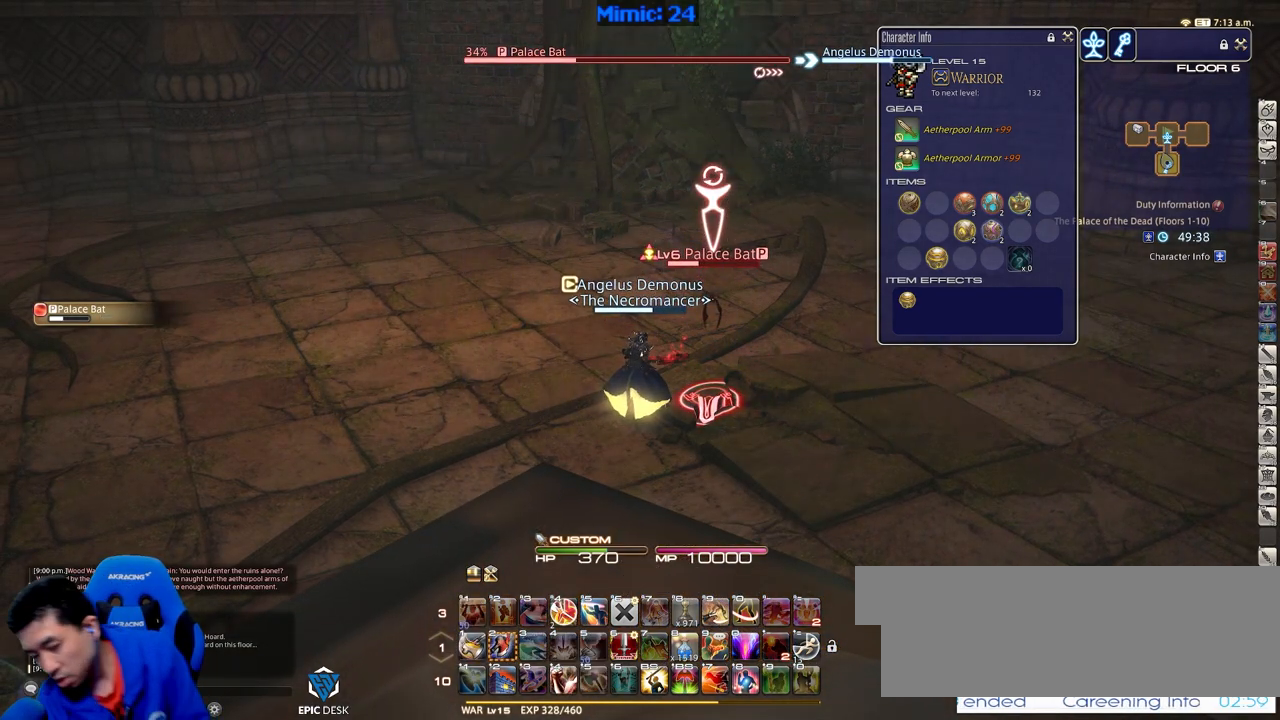
{"keys": [], "events": []}
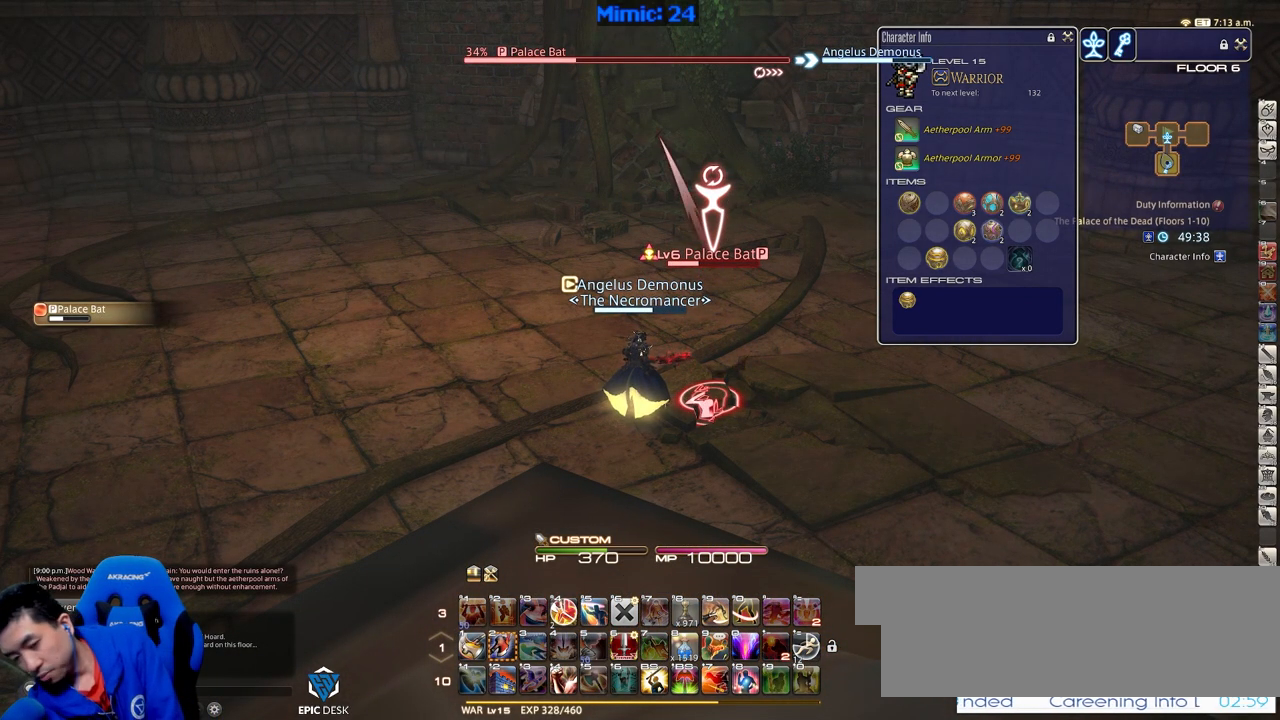
{"keys": [], "events": [[251, "2", "down"], [351, "2", "up"]]}
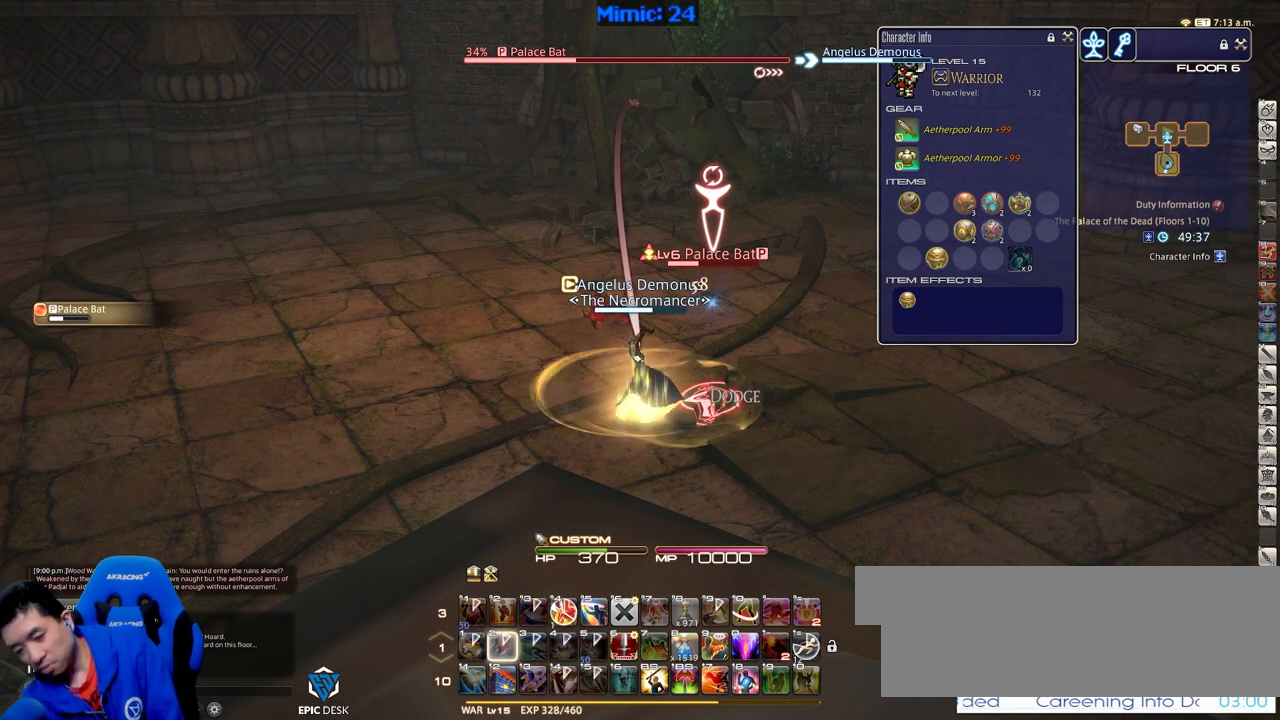
{"keys": [], "events": []}
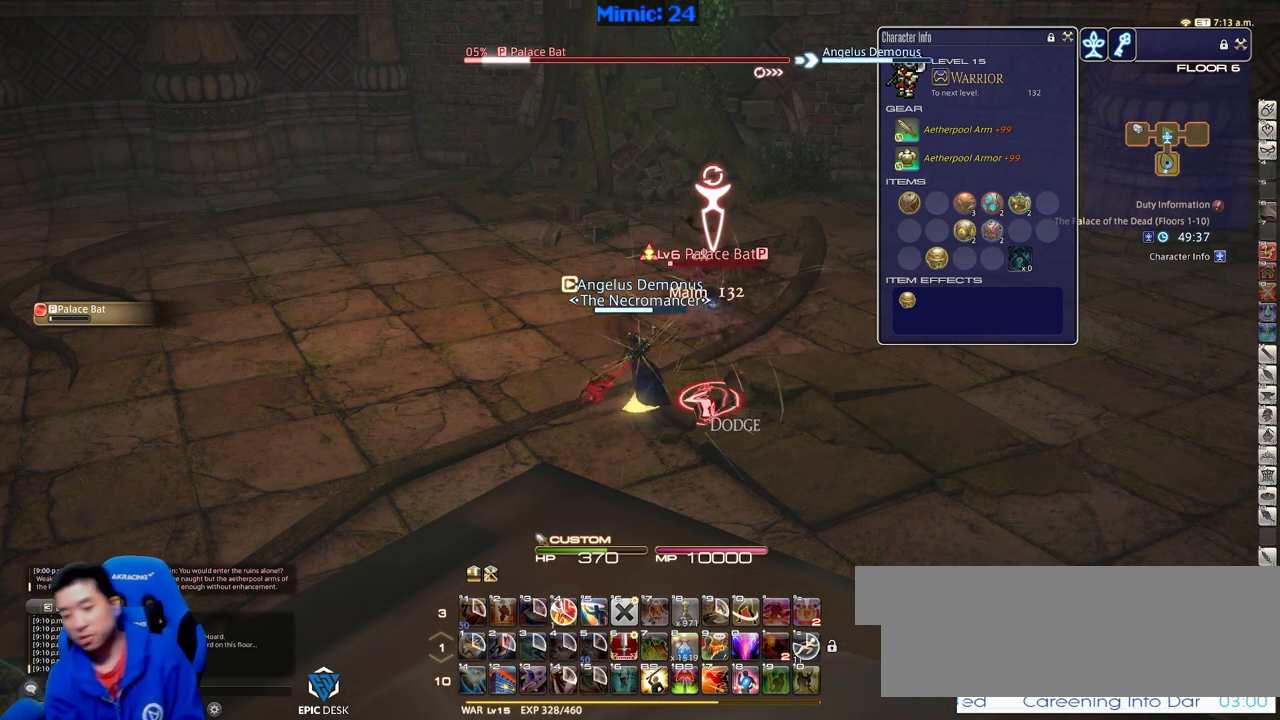
{"keys": [], "events": []}
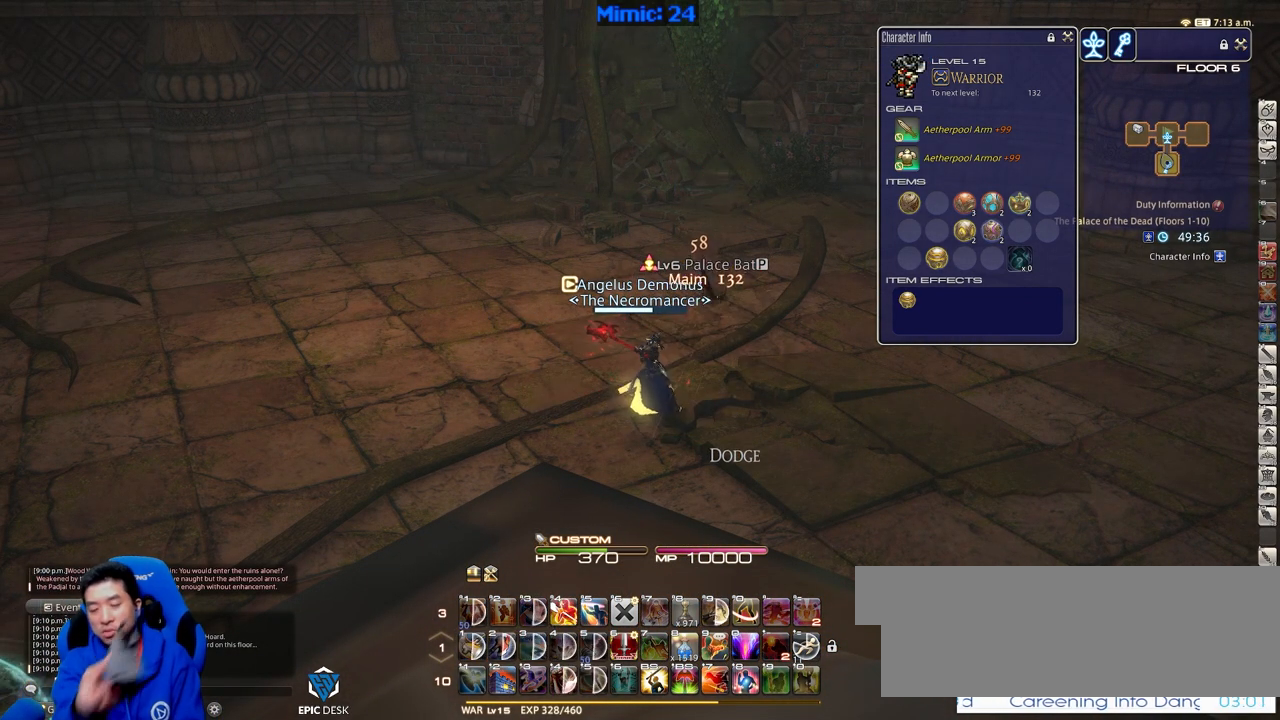
{"keys": [], "events": []}
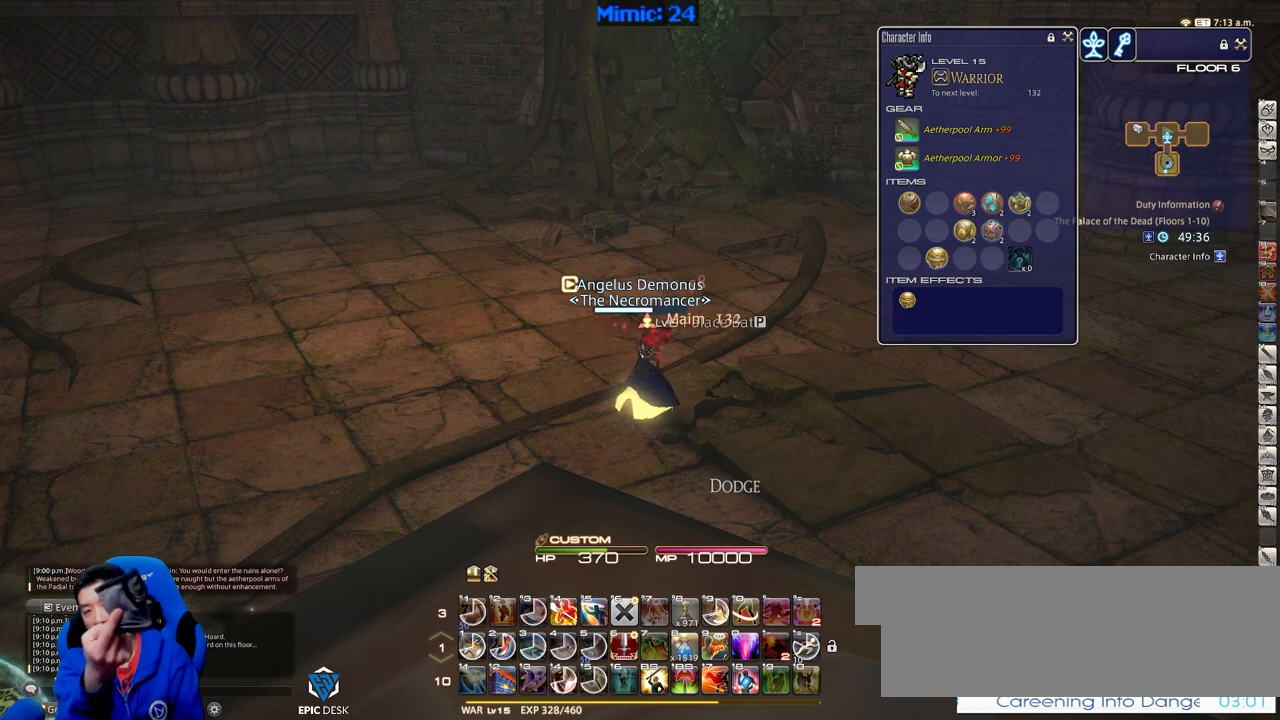
{"keys": [], "events": []}
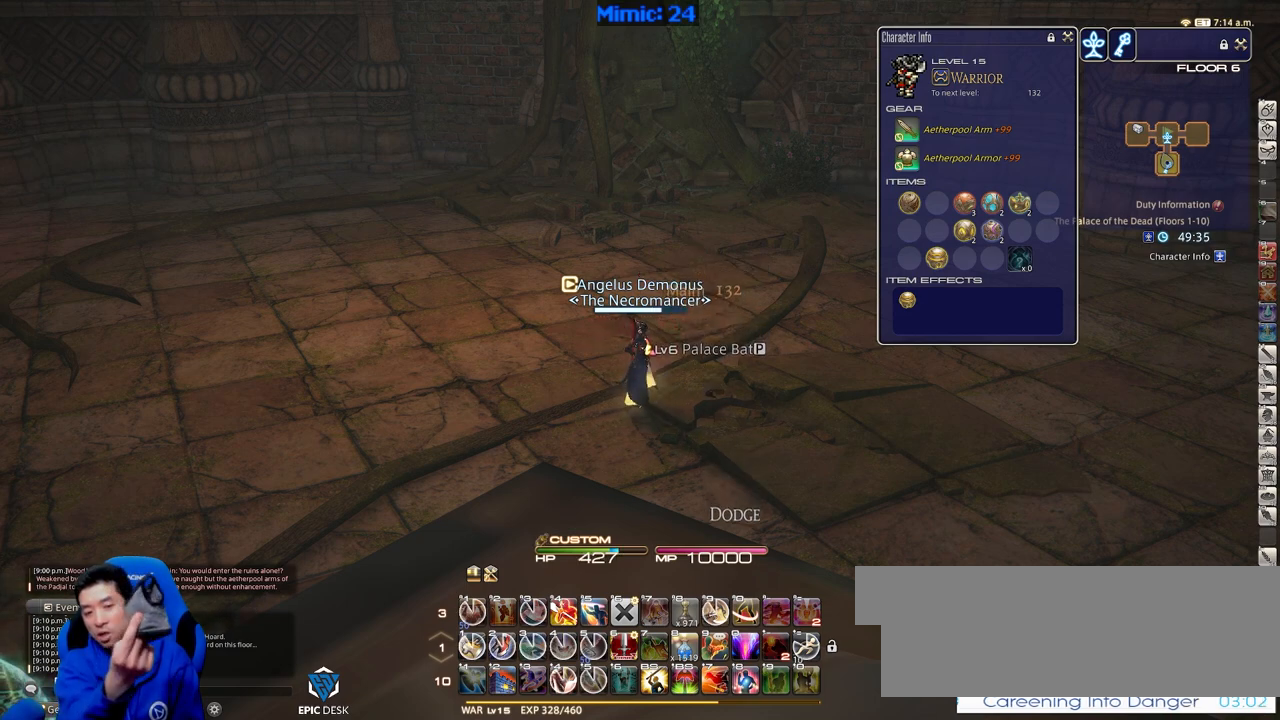
{"keys": [], "events": [[417, "1", "down"], [500, "1", "up"]]}
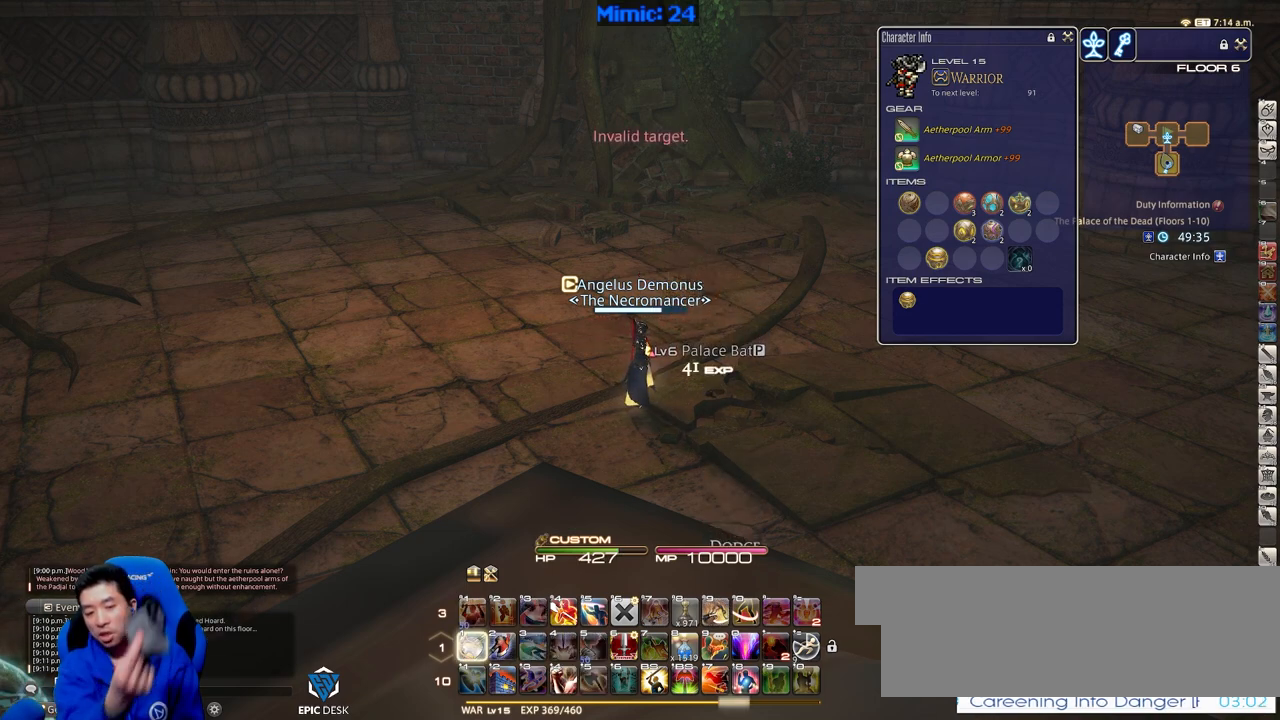
{"keys": [], "events": [[50, "1", "down"], [150, "1", "up"]]}
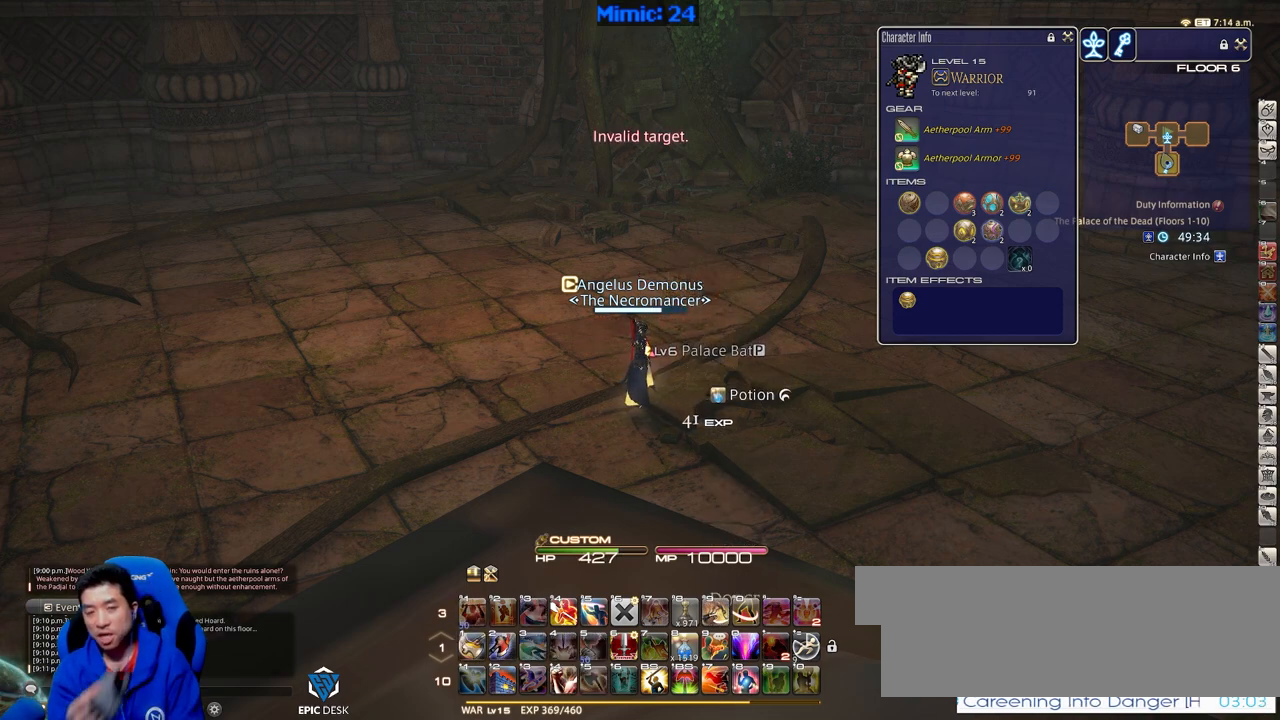
{"keys": [], "events": []}
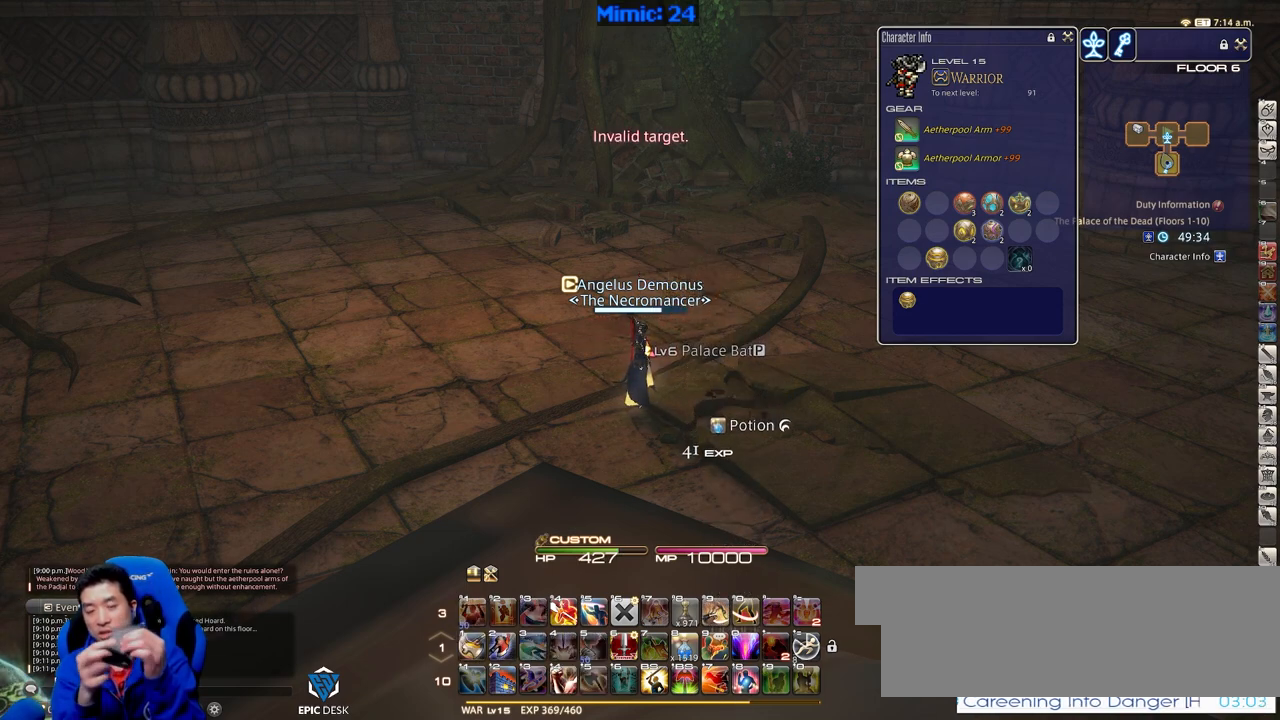
{"keys": [], "events": []}
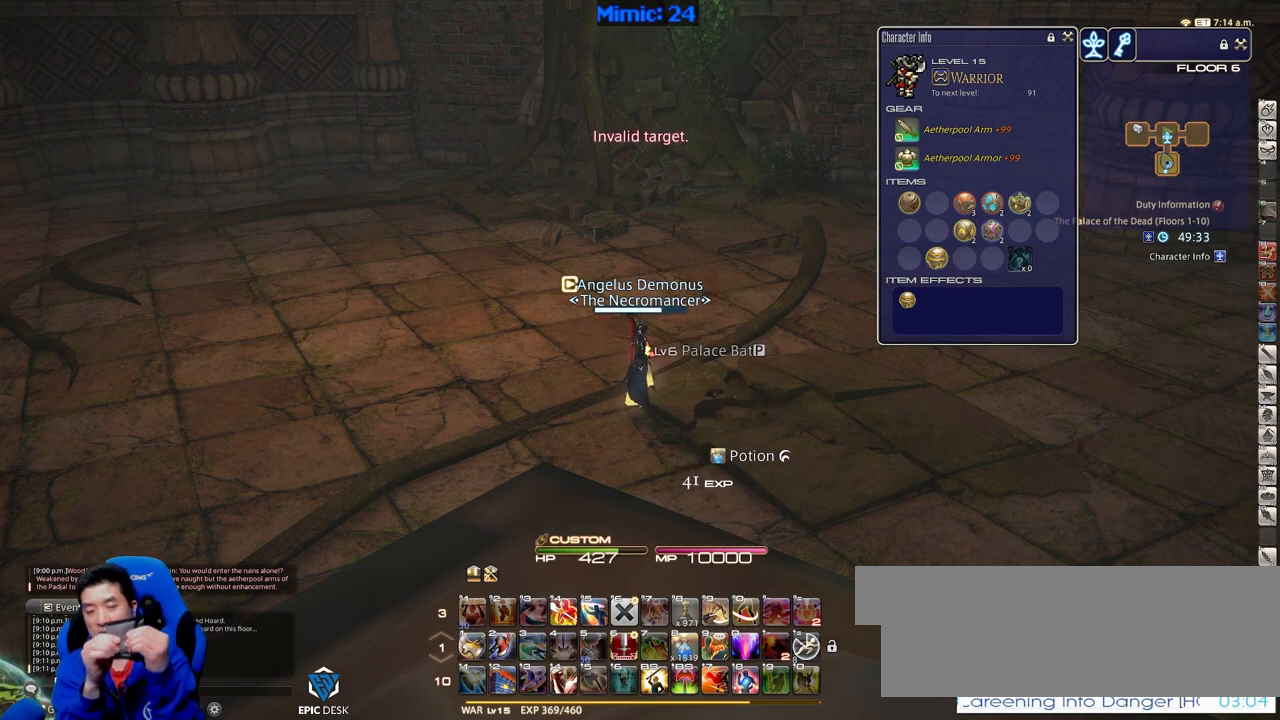
{"keys": [], "events": []}
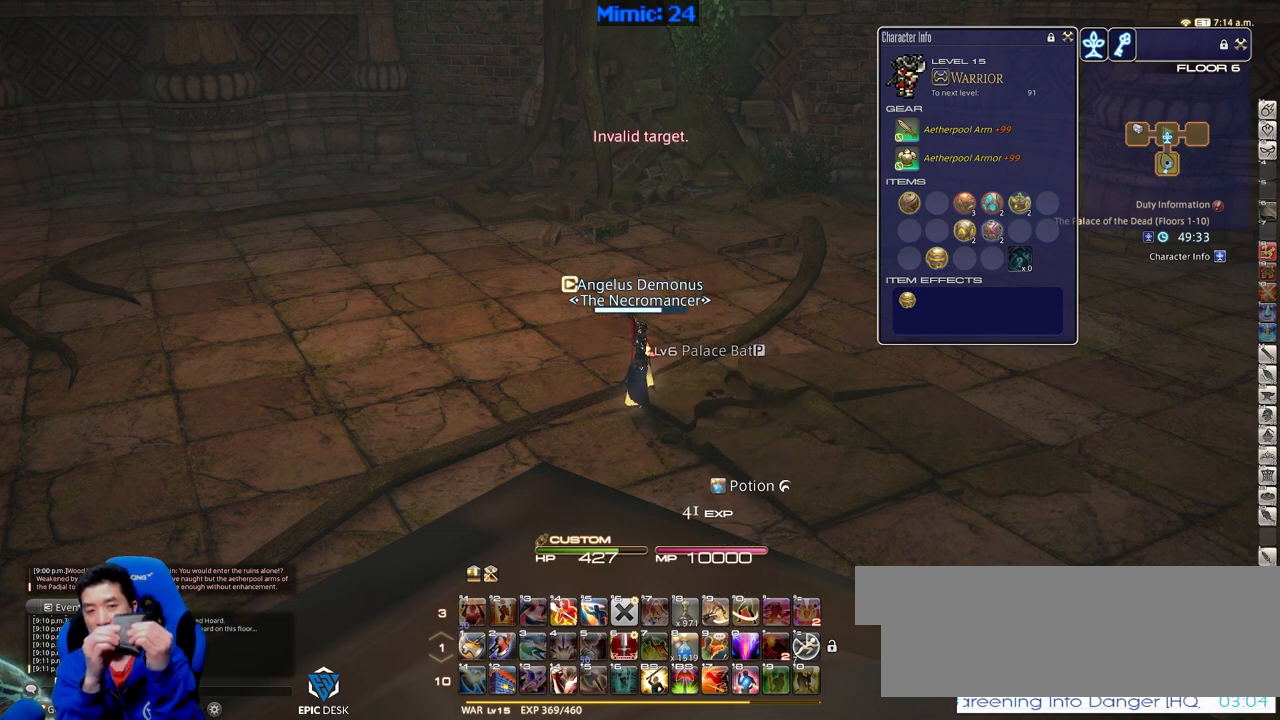
{"keys": [], "events": []}
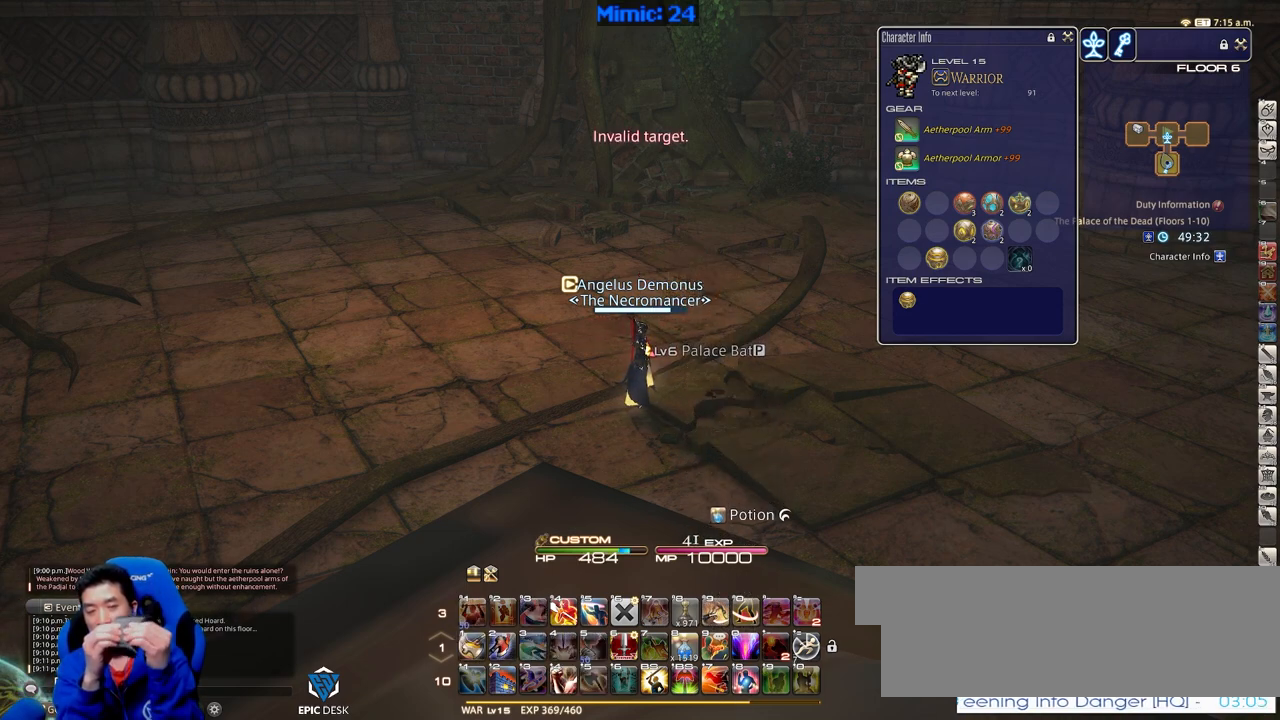
{"keys": [], "events": []}
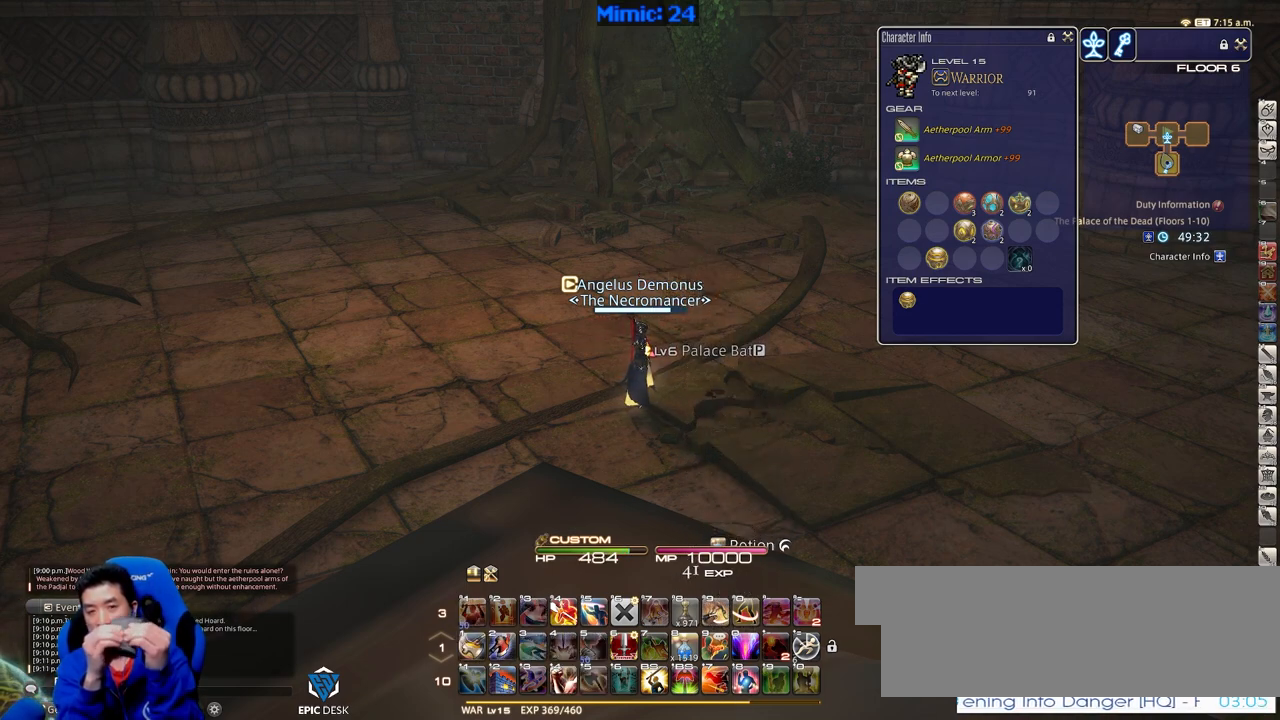
{"keys": [], "events": []}
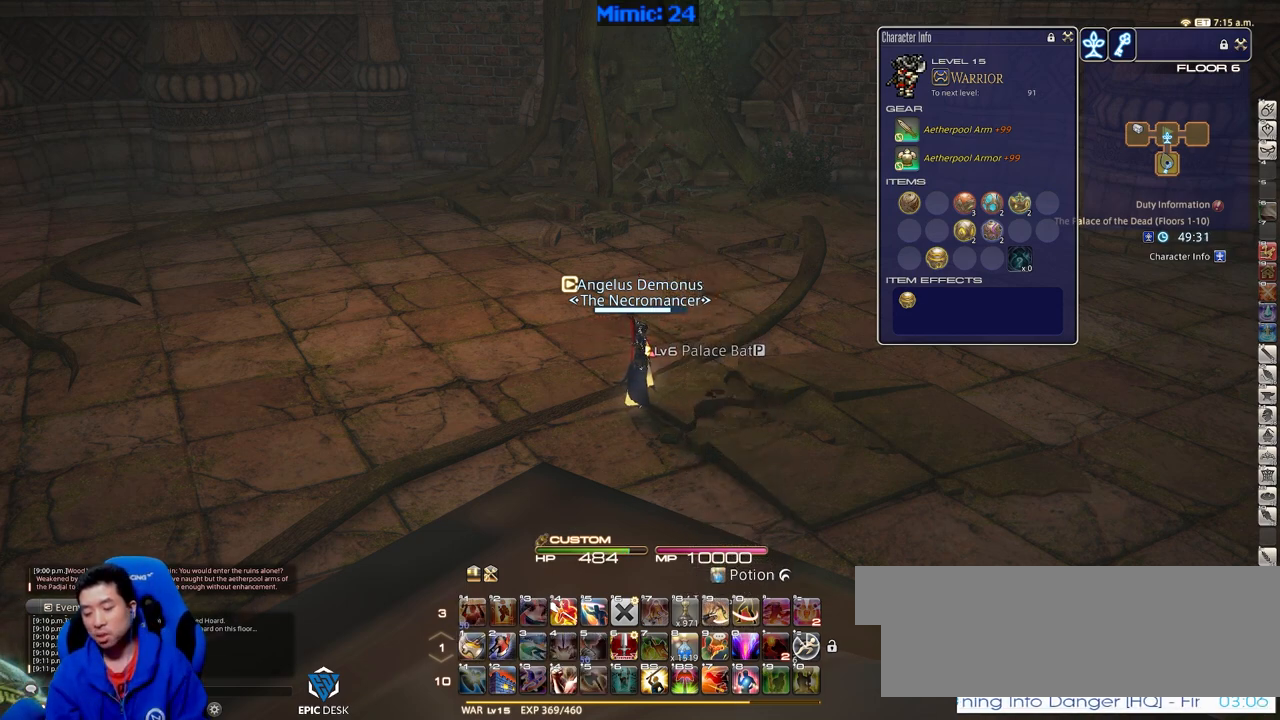
{"keys": [], "events": []}
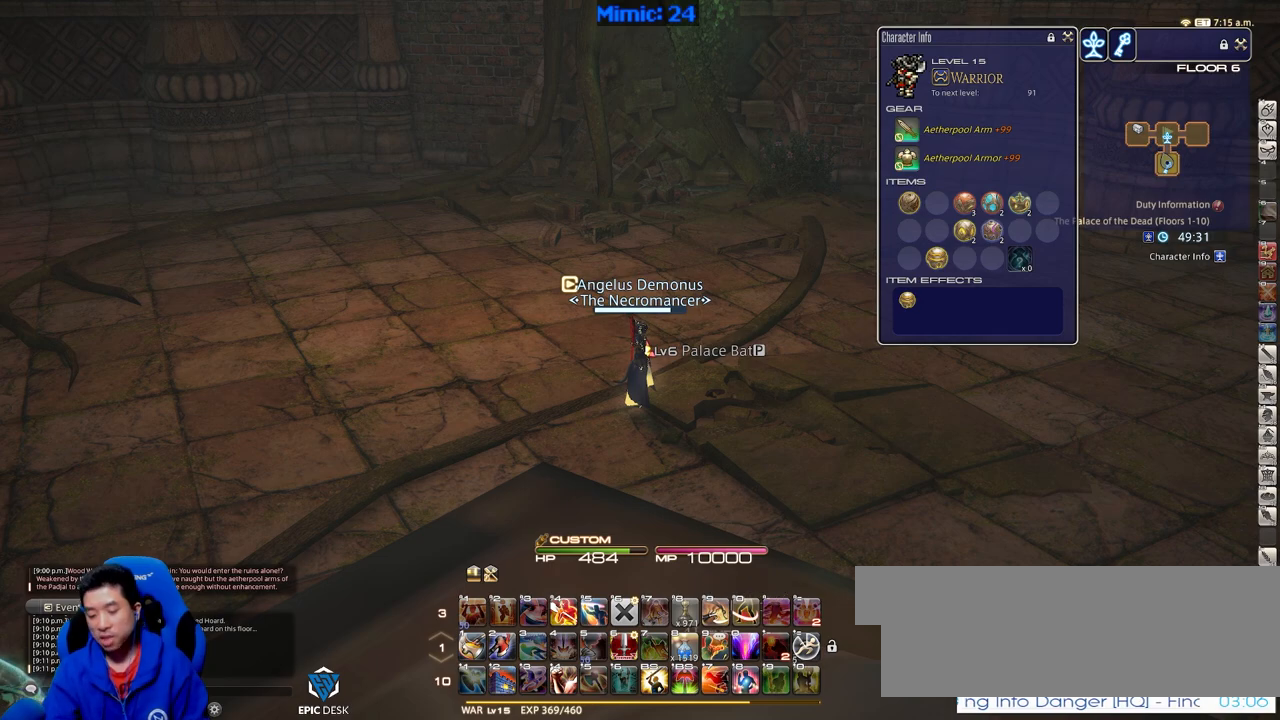
{"keys": [], "events": []}
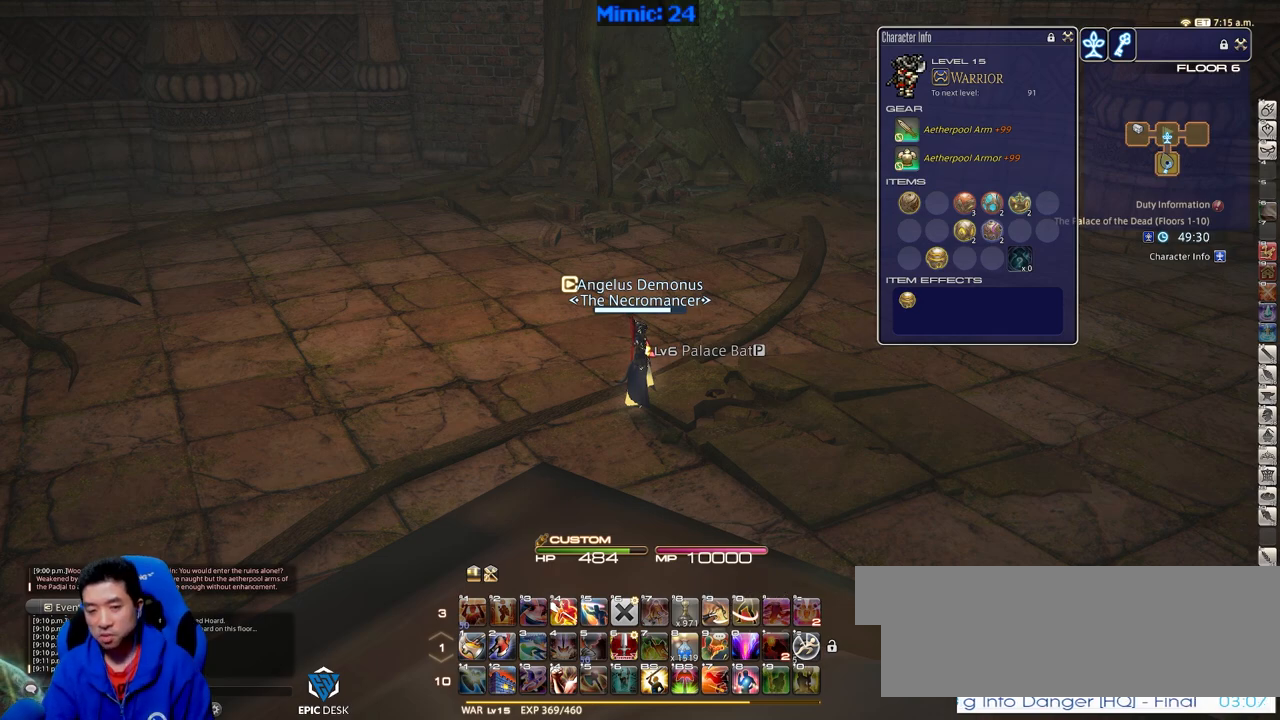
{"keys": ["a", "p"], "events": [[67, "p", "down"], [167, "s", "down"], [250, "a", "down"], [401, "s", "up"]]}
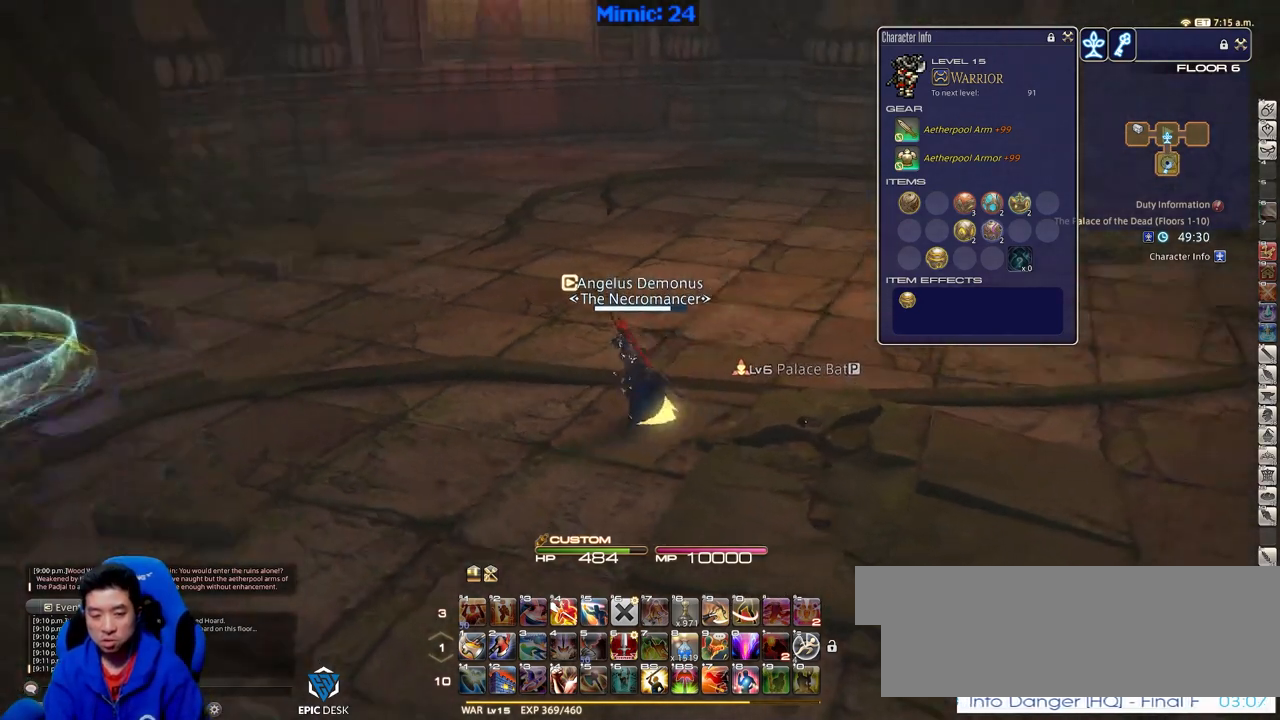
{"keys": ["p", "w"], "events": [[233, "w", "down"], [367, "a", "up"]]}
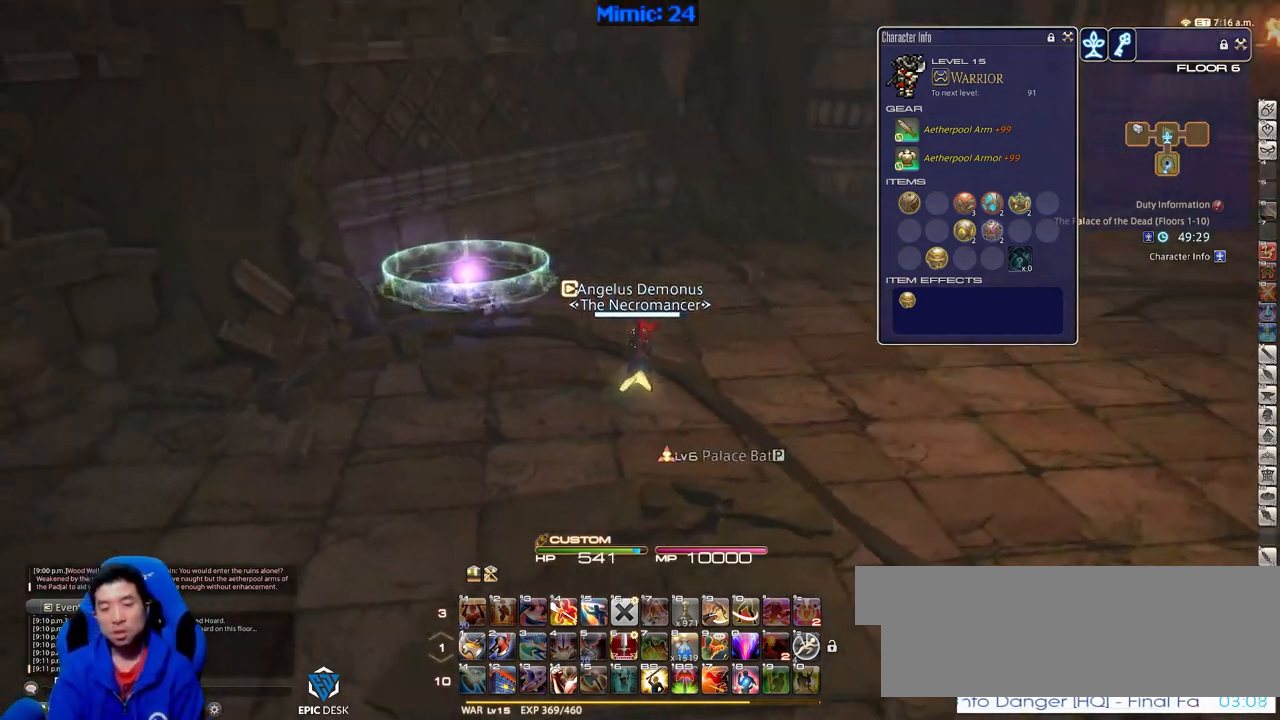
{"keys": ["w"], "events": [[150, "p", "up"]]}
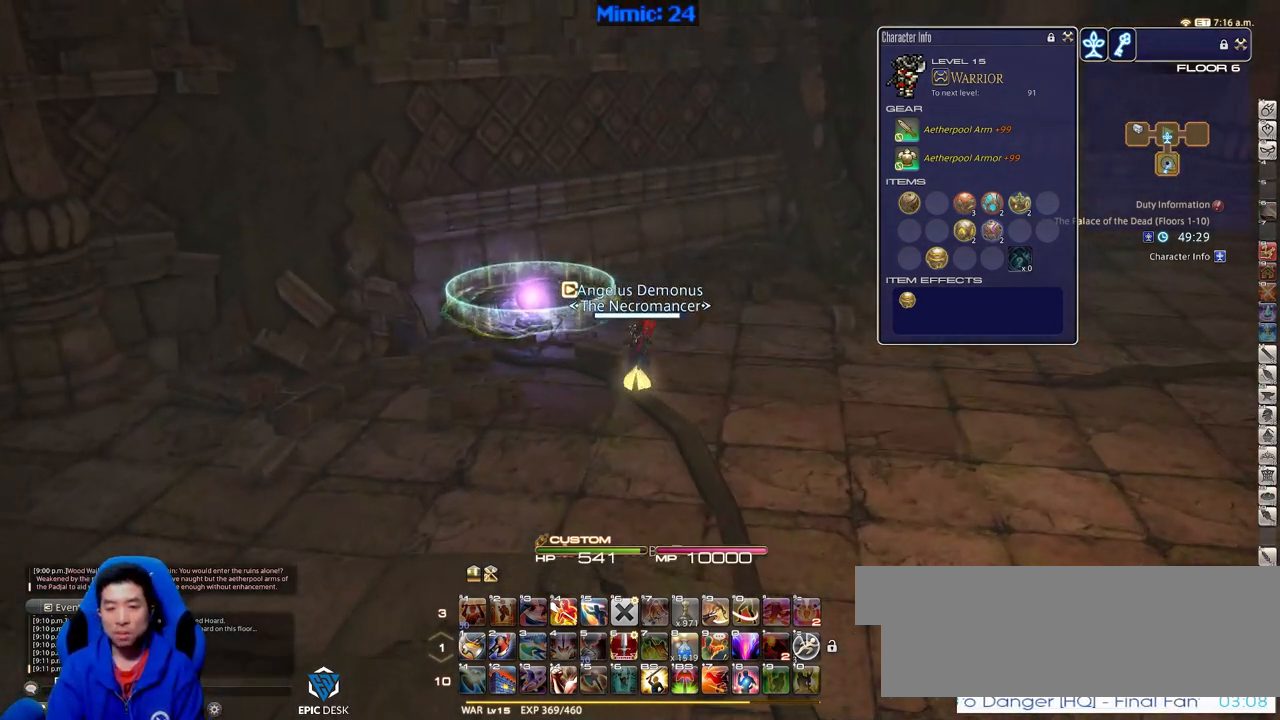
{"keys": ["p", "w"], "events": [[66, "p", "down"]]}
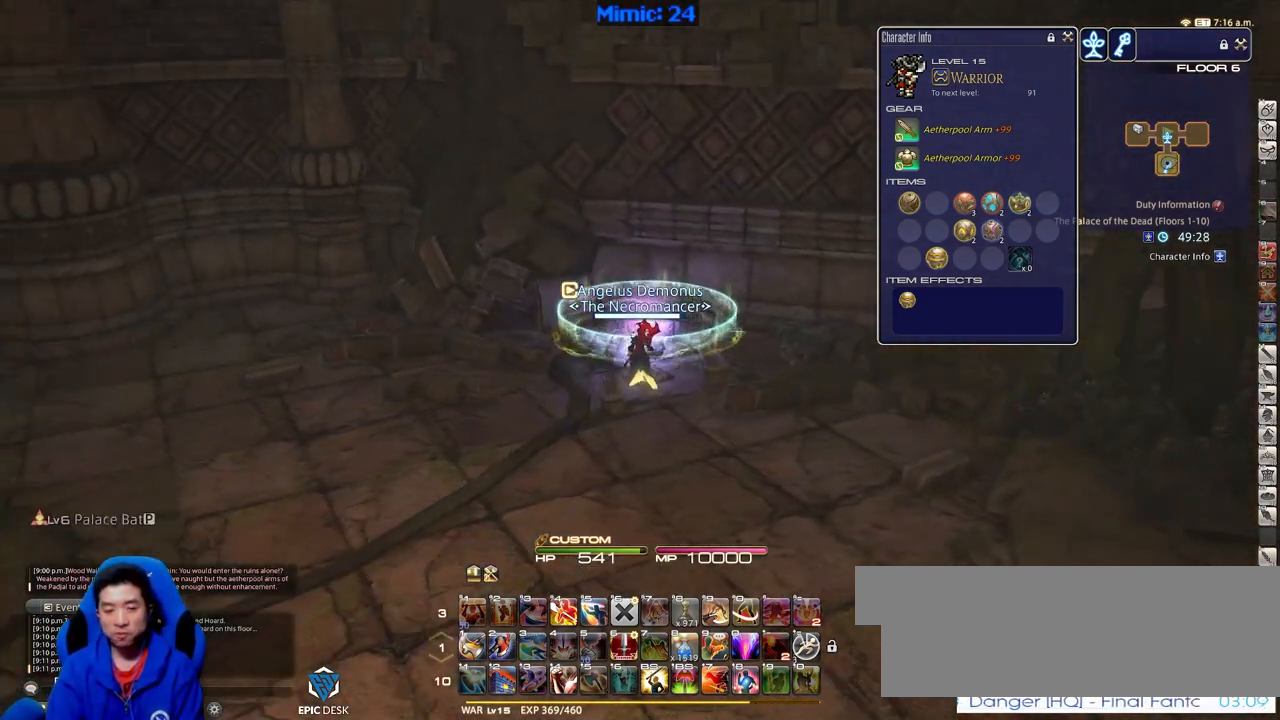
{"keys": [], "events": [[134, "p", "up"], [267, "w", "up"]]}